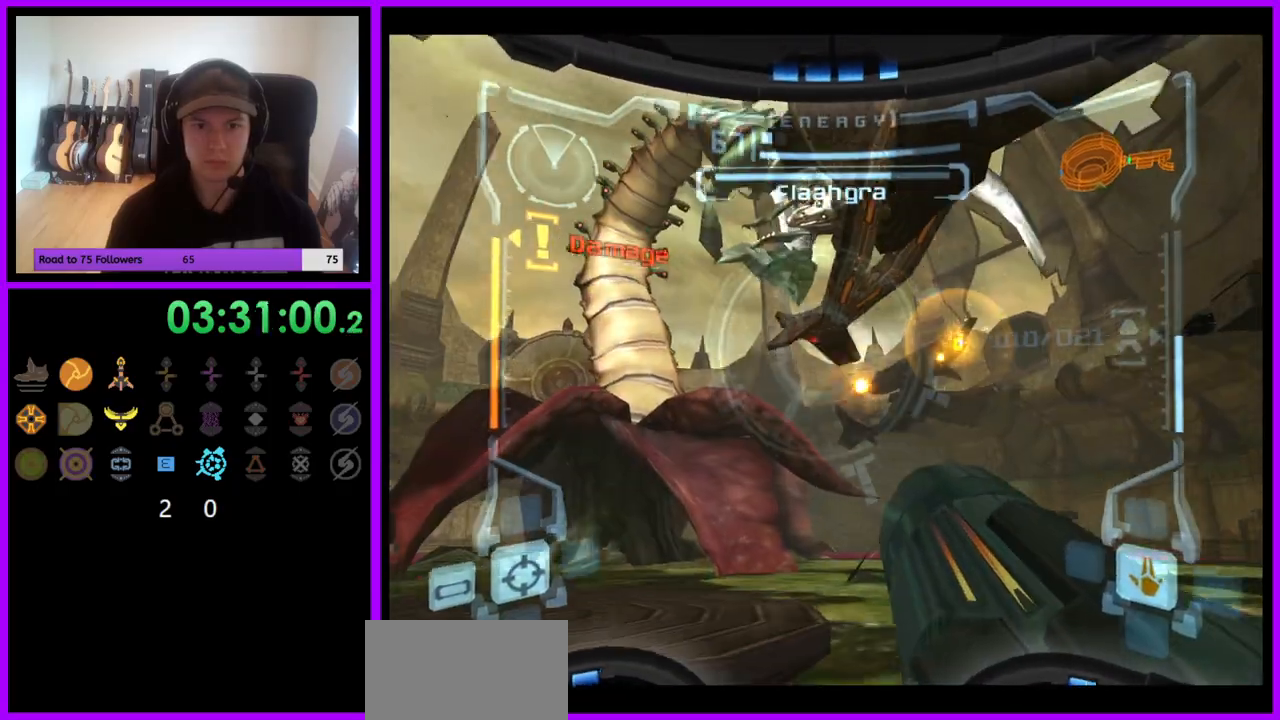
Gameplay with a controller (Nintendo layout); each line is a JSON object with the inputs held at the frame after it. "events" lists button and stick changes between this image and that frame as [ms after this image, input, new state], when the widget could be followed in between. Not read: L3 R3.
{"buttons": [], "left_stick": "up-left", "right_stick": "center", "events": [[50, "A", "down"], [100, "left_stick", "left"], [133, "A", "up"], [217, "B", "down"], [300, "B", "up"], [367, "left_stick", "up-left"], [417, "L1", "up"]]}
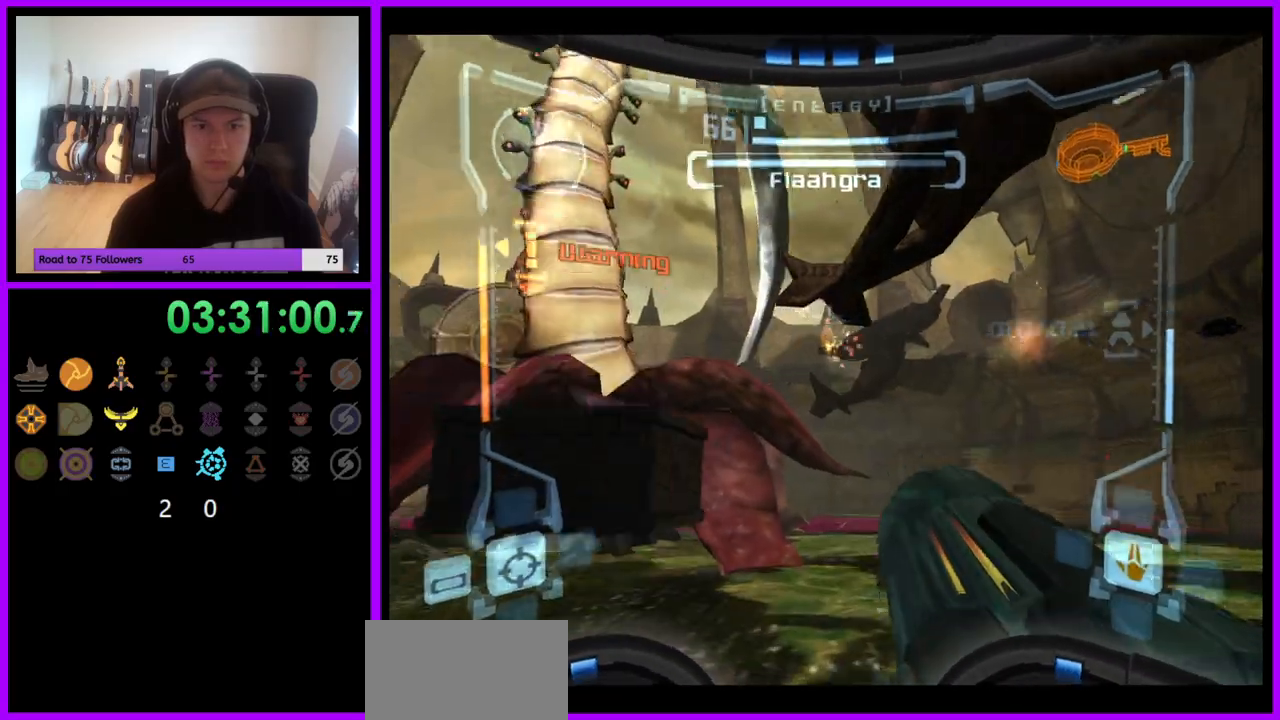
{"buttons": [], "left_stick": "center", "right_stick": "center", "events": [[283, "L1", "down"], [500, "L1", "up"], [500, "left_stick", "center"]]}
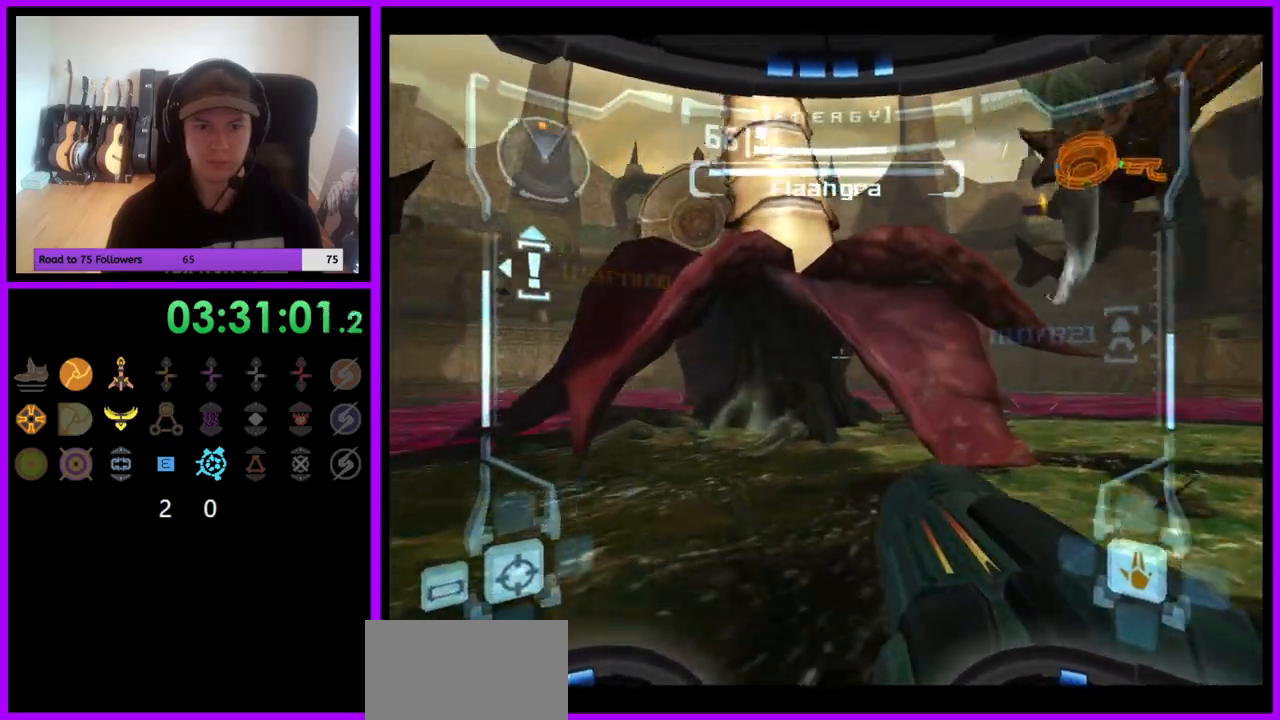
{"buttons": [], "left_stick": "right", "right_stick": "center", "events": [[50, "left_stick", "right"]]}
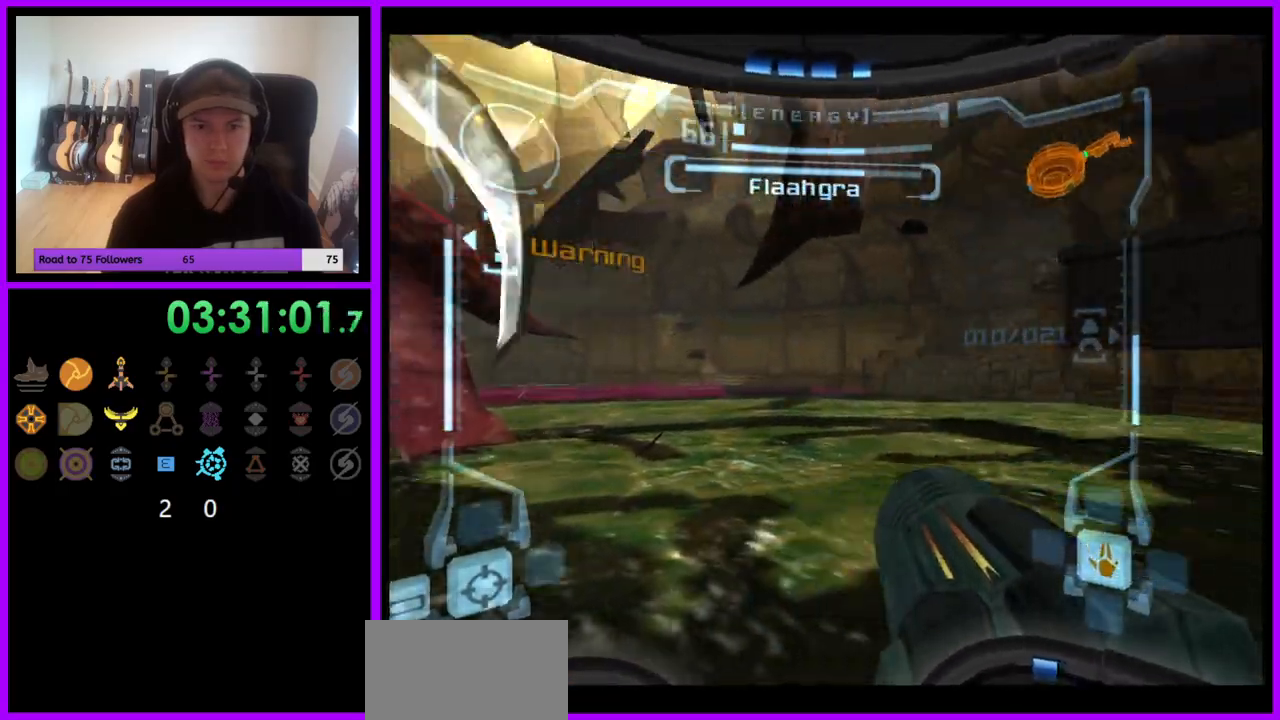
{"buttons": ["L1"], "left_stick": "up", "right_stick": "center", "events": [[183, "L1", "down"], [200, "left_stick", "up"], [217, "B", "down"], [283, "left_stick", "up-right"], [317, "B", "up"], [450, "left_stick", "up"]]}
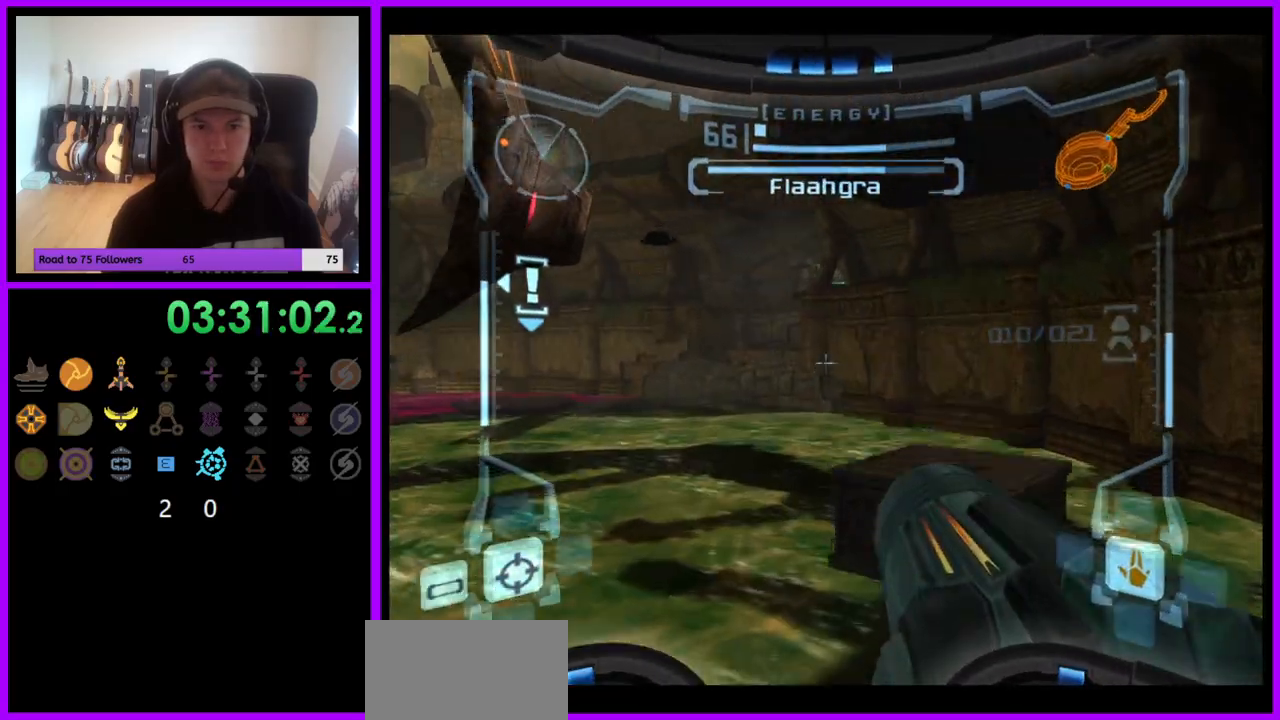
{"buttons": ["L1"], "left_stick": "up", "right_stick": "center", "events": [[50, "L1", "up"], [150, "left_stick", "up-right"], [367, "left_stick", "up"], [400, "L1", "down"]]}
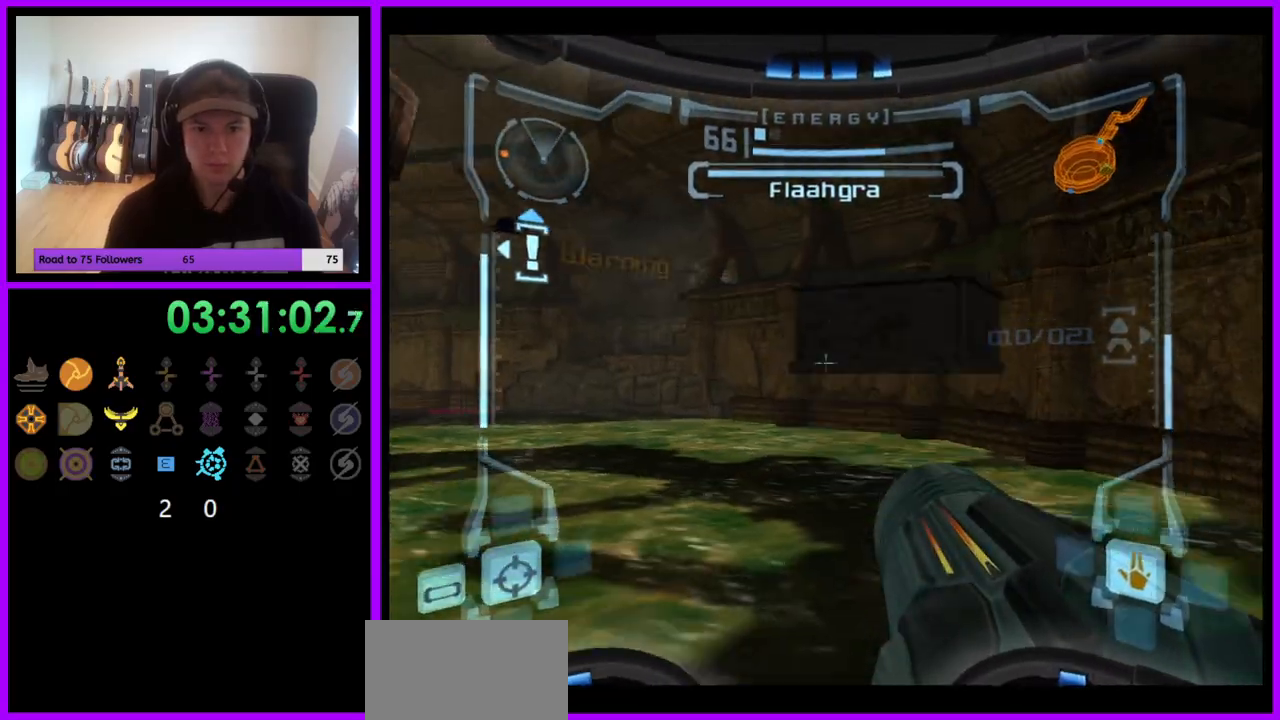
{"buttons": ["L1"], "left_stick": "down-left", "right_stick": "center", "events": [[17, "left_stick", "left"], [67, "left_stick", "down-left"], [150, "B", "down"], [250, "B", "up"]]}
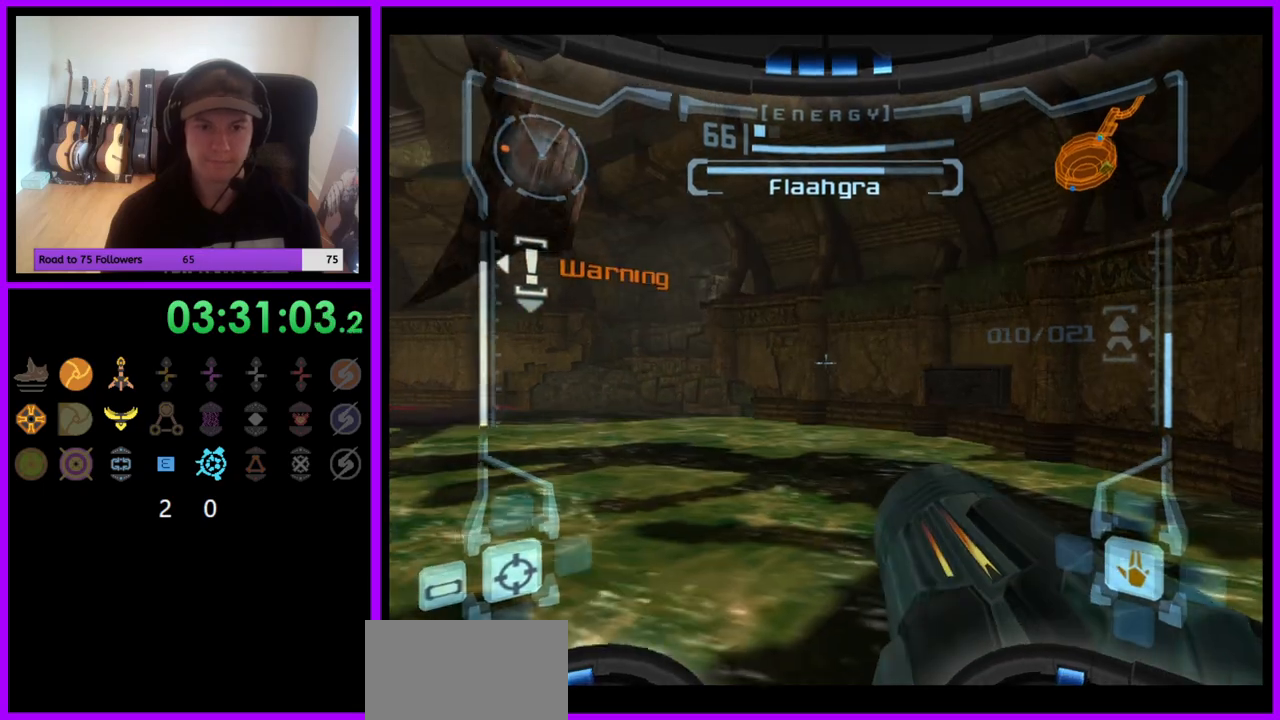
{"buttons": [], "left_stick": "down-left", "right_stick": "center", "events": [[17, "L1", "up"]]}
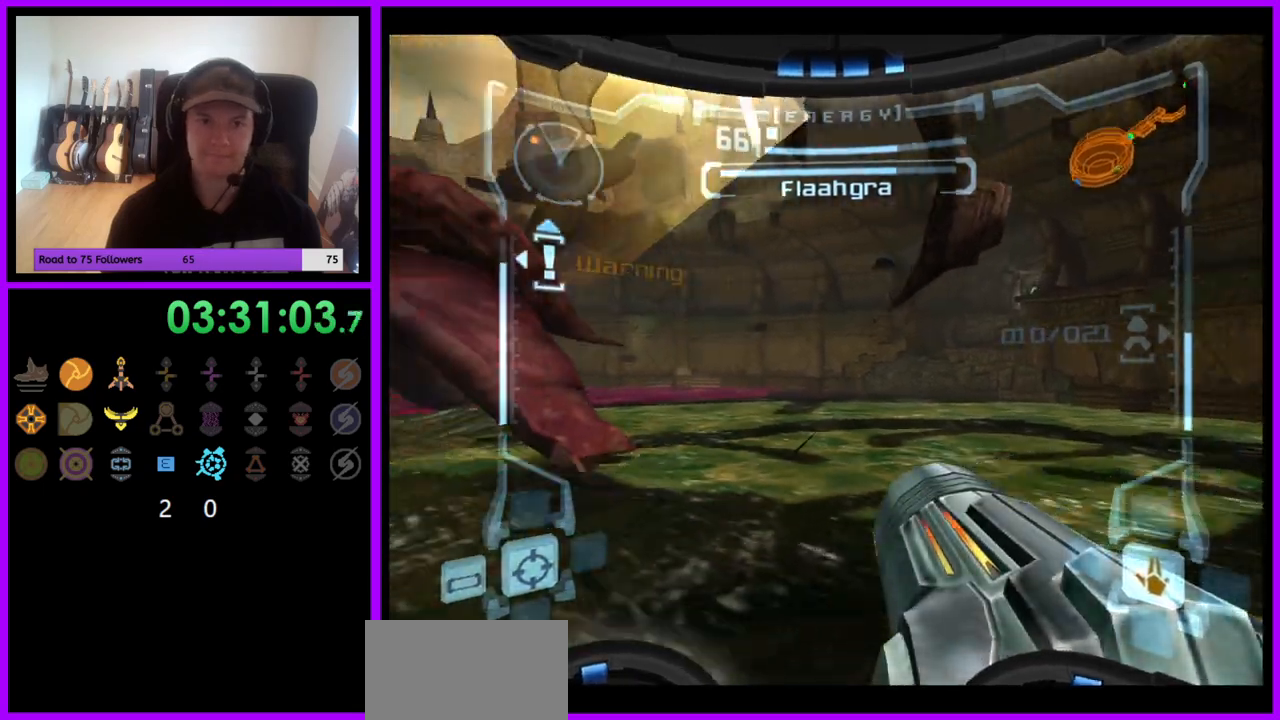
{"buttons": ["R1"], "left_stick": "down-left", "right_stick": "center", "events": [[417, "R1", "down"]]}
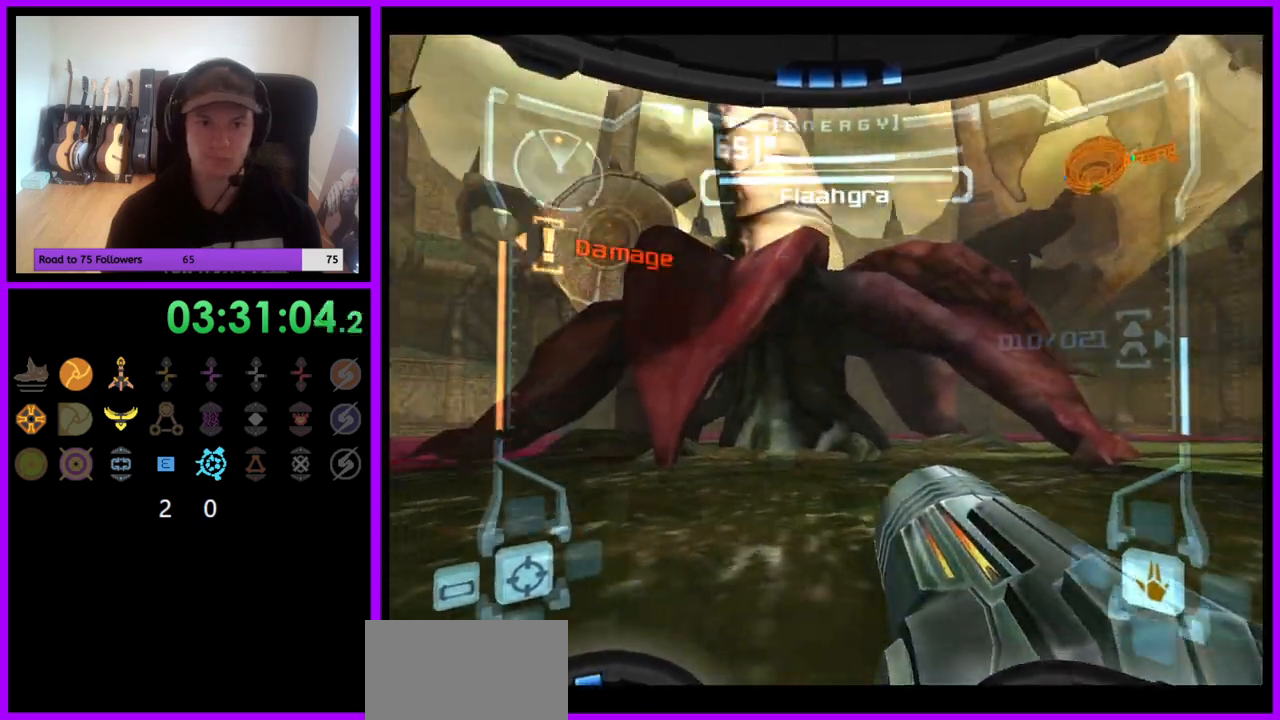
{"buttons": [], "left_stick": "left", "right_stick": "center", "events": [[33, "B", "down"], [50, "R1", "up"], [117, "B", "up"], [117, "L1", "down"], [133, "left_stick", "left"], [350, "L1", "up"]]}
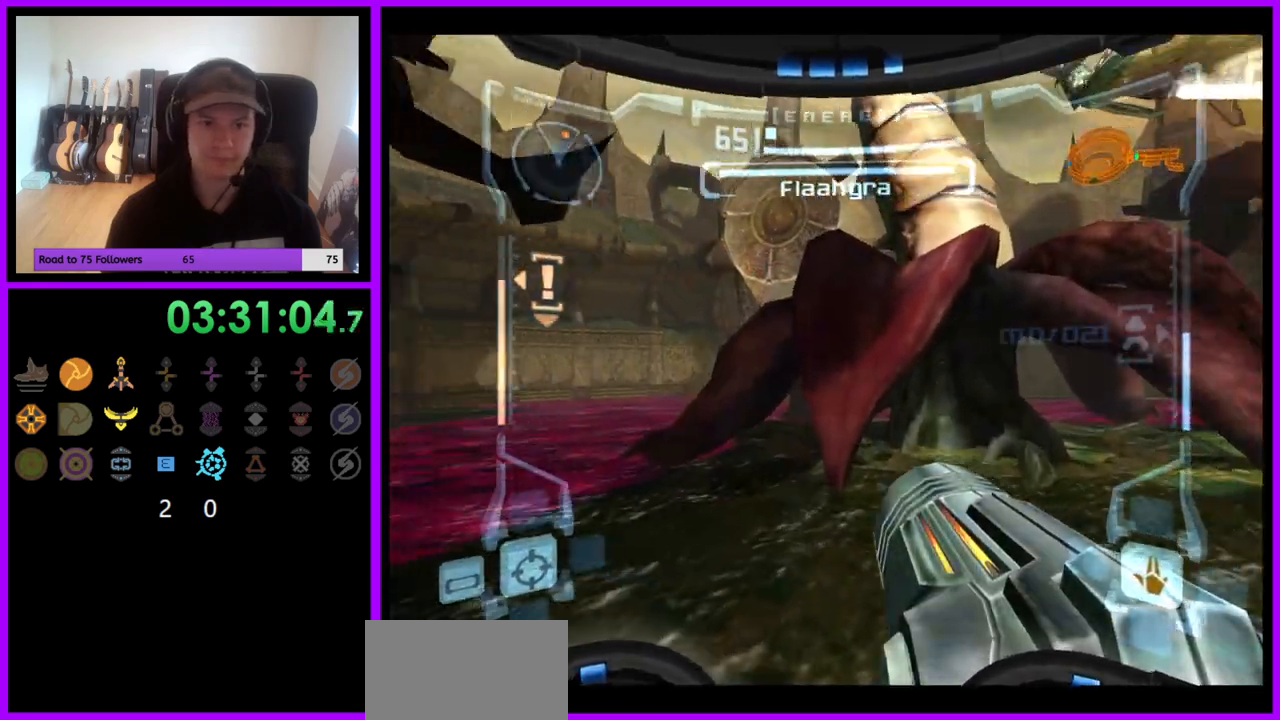
{"buttons": [], "left_stick": "left", "right_stick": "center", "events": []}
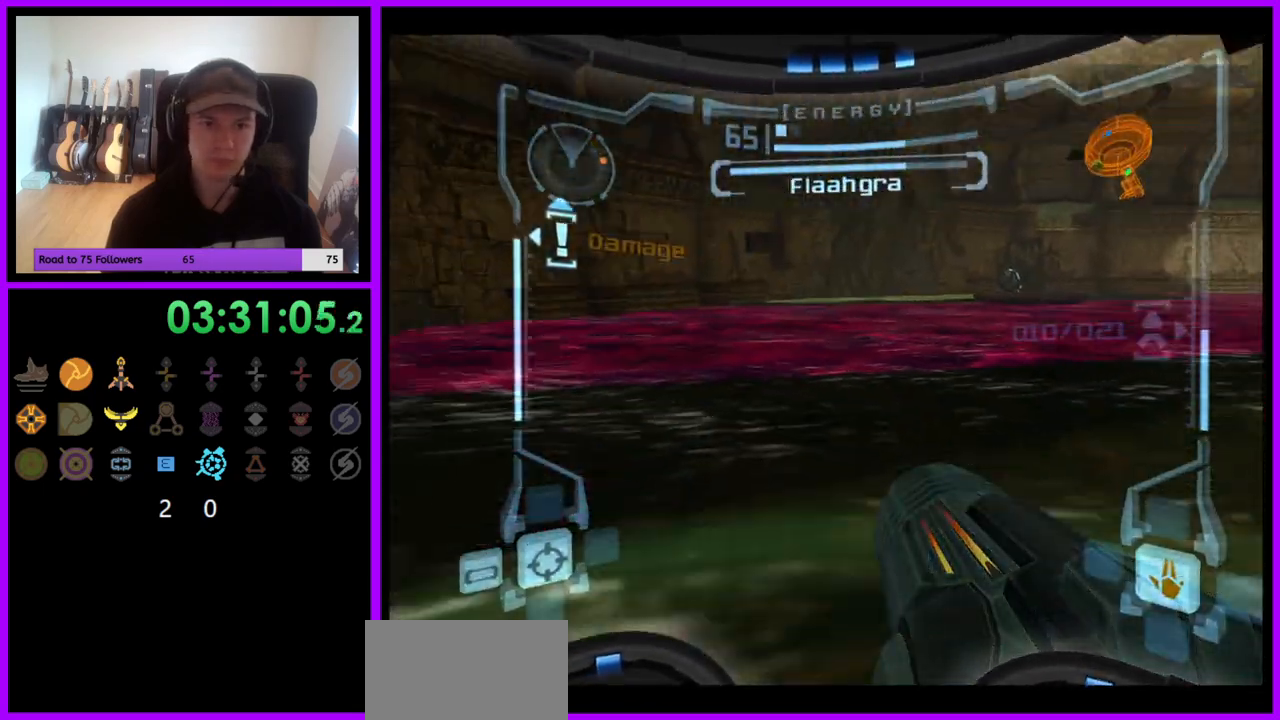
{"buttons": ["L1"], "left_stick": "left", "right_stick": "center", "events": [[83, "L1", "down"], [117, "left_stick", "up-left"], [150, "B", "down"], [267, "B", "up"], [317, "left_stick", "left"]]}
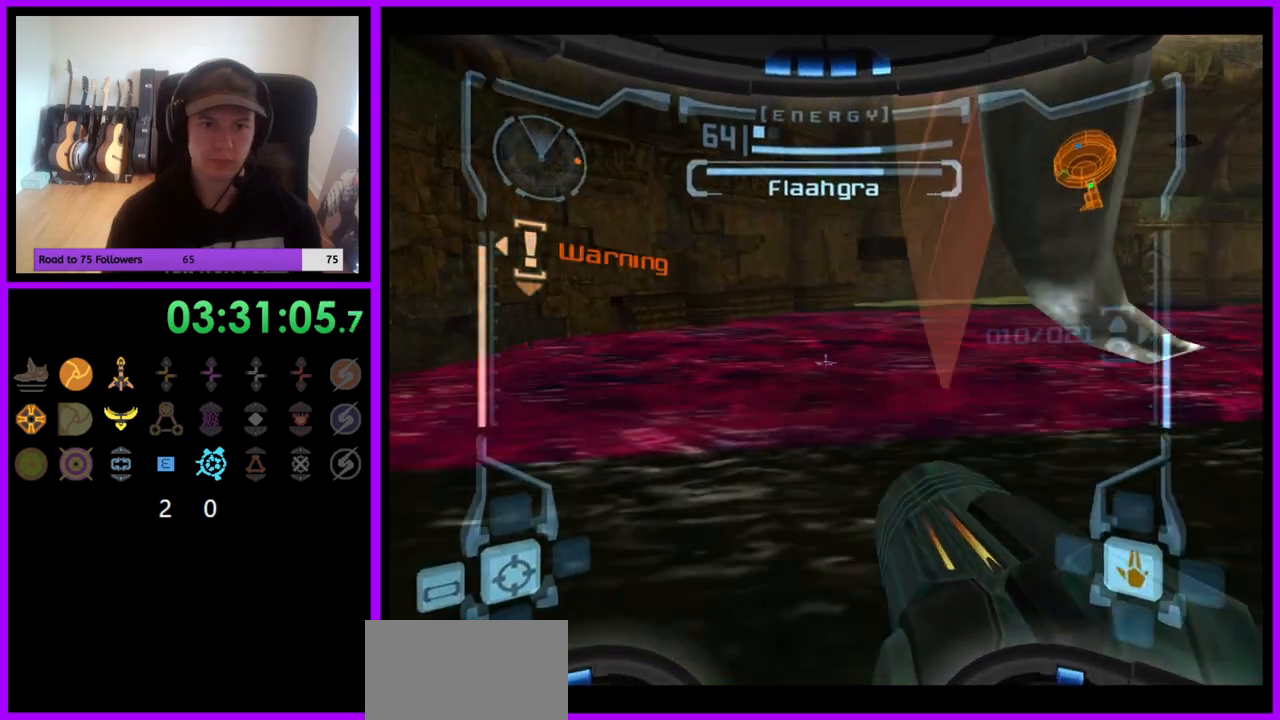
{"buttons": ["L1"], "left_stick": "down-right", "right_stick": "center", "events": [[67, "L1", "up"], [133, "L1", "down"], [133, "left_stick", "up-left"], [233, "left_stick", "left"], [417, "left_stick", "down"], [500, "left_stick", "down-right"]]}
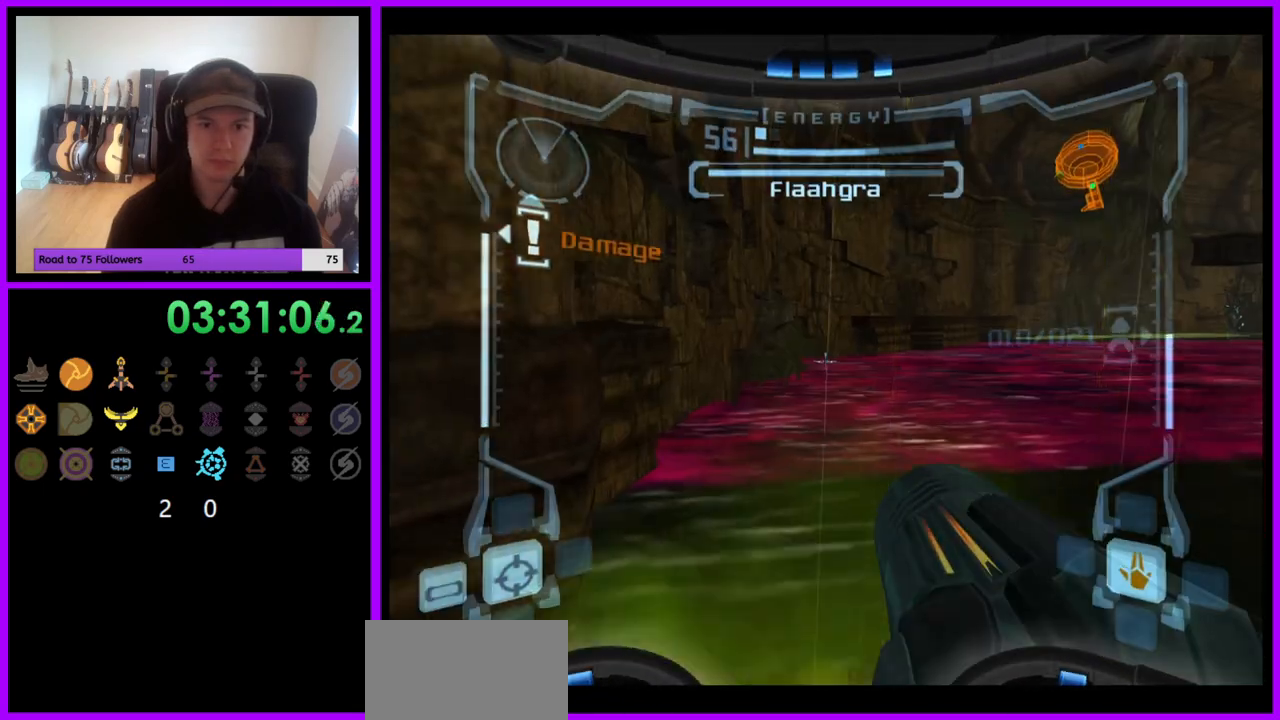
{"buttons": [], "left_stick": "right", "right_stick": "center", "events": [[33, "L1", "up"], [100, "left_stick", "right"], [350, "B", "down"], [500, "B", "up"]]}
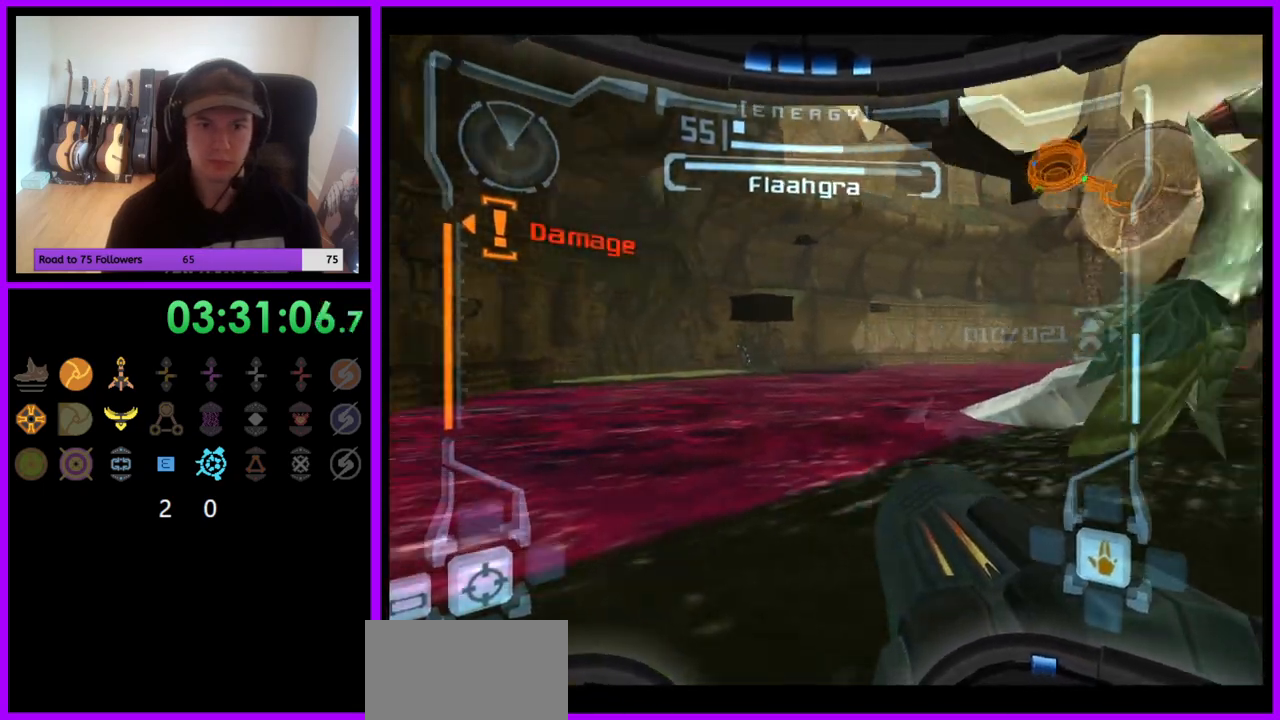
{"buttons": ["L1"], "left_stick": "up", "right_stick": "center", "events": [[67, "left_stick", "up-right"], [250, "L1", "down"], [250, "left_stick", "up"]]}
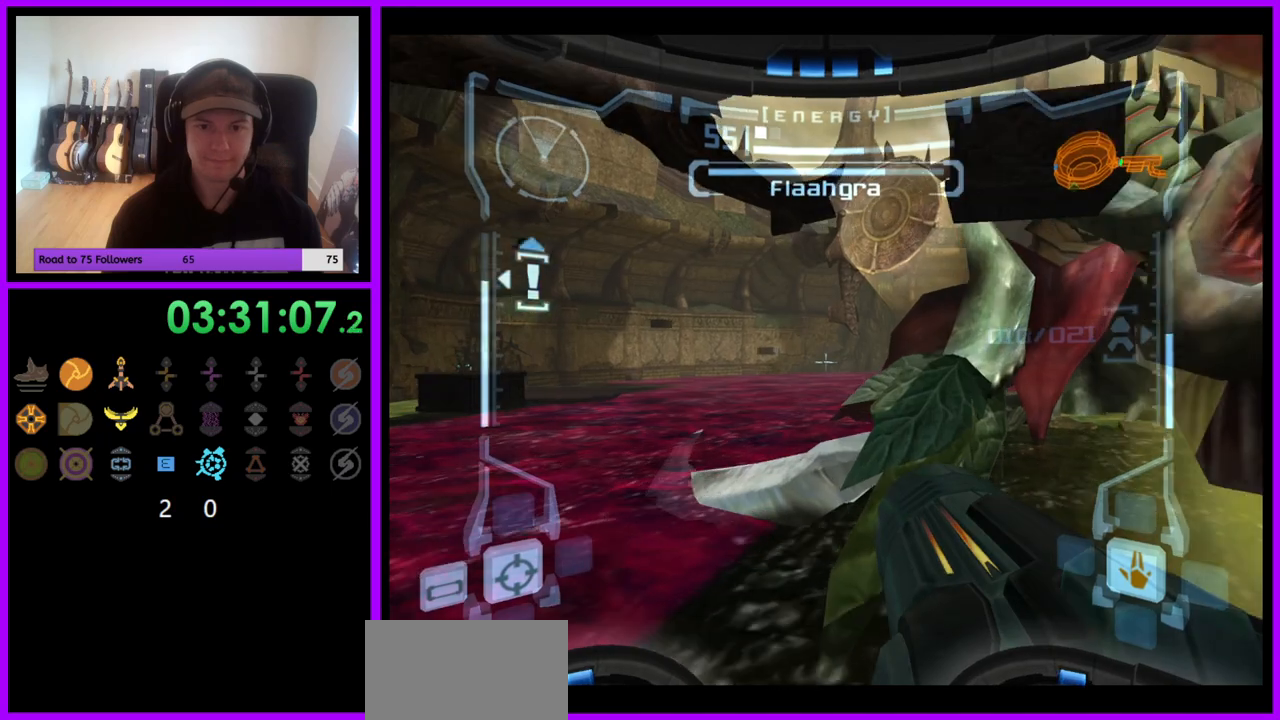
{"buttons": ["R1"], "left_stick": "down", "right_stick": "up", "events": [[17, "left_stick", "up-right"], [167, "left_stick", "down"], [183, "L1", "up"], [183, "right_stick", "up"], [300, "left_stick", "down-right"], [317, "R1", "down"], [483, "left_stick", "down"]]}
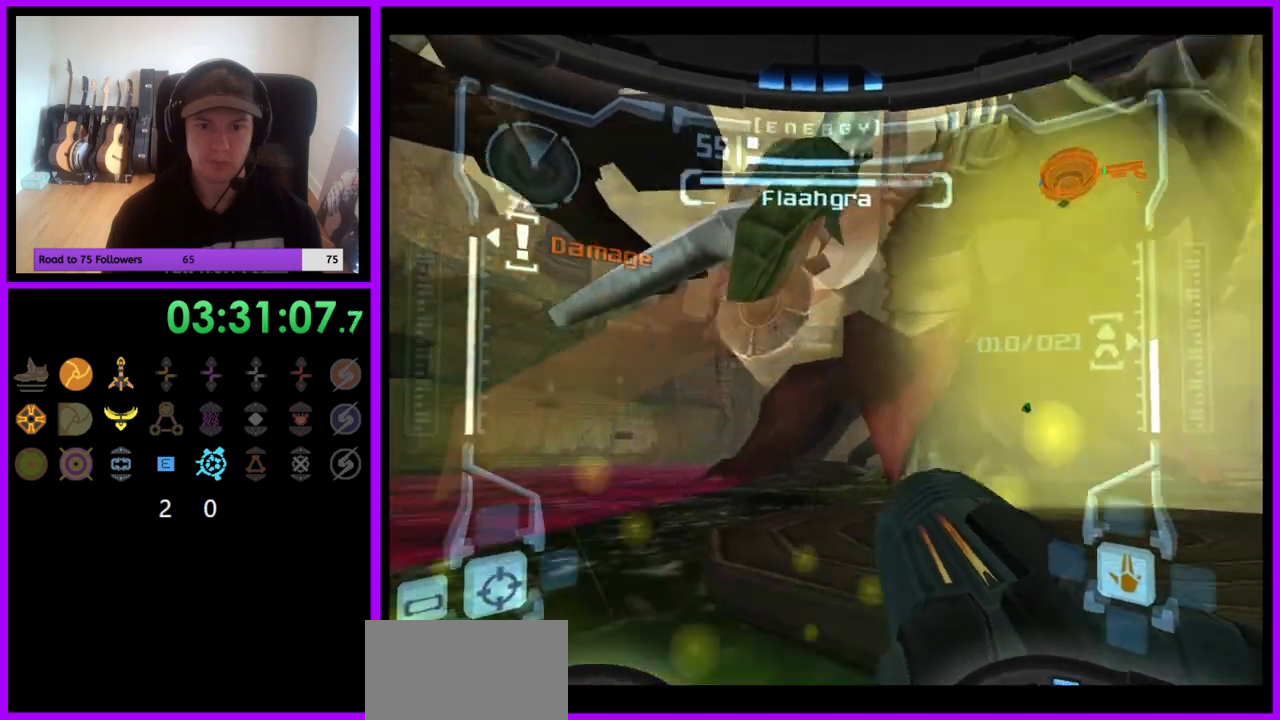
{"buttons": ["Y", "L1"], "left_stick": "left", "right_stick": "up", "events": [[183, "Y", "down"], [200, "L1", "down"], [217, "R1", "up"], [267, "Y", "up"], [267, "left_stick", "left"], [333, "Y", "down"], [383, "Y", "up"], [450, "Y", "down"]]}
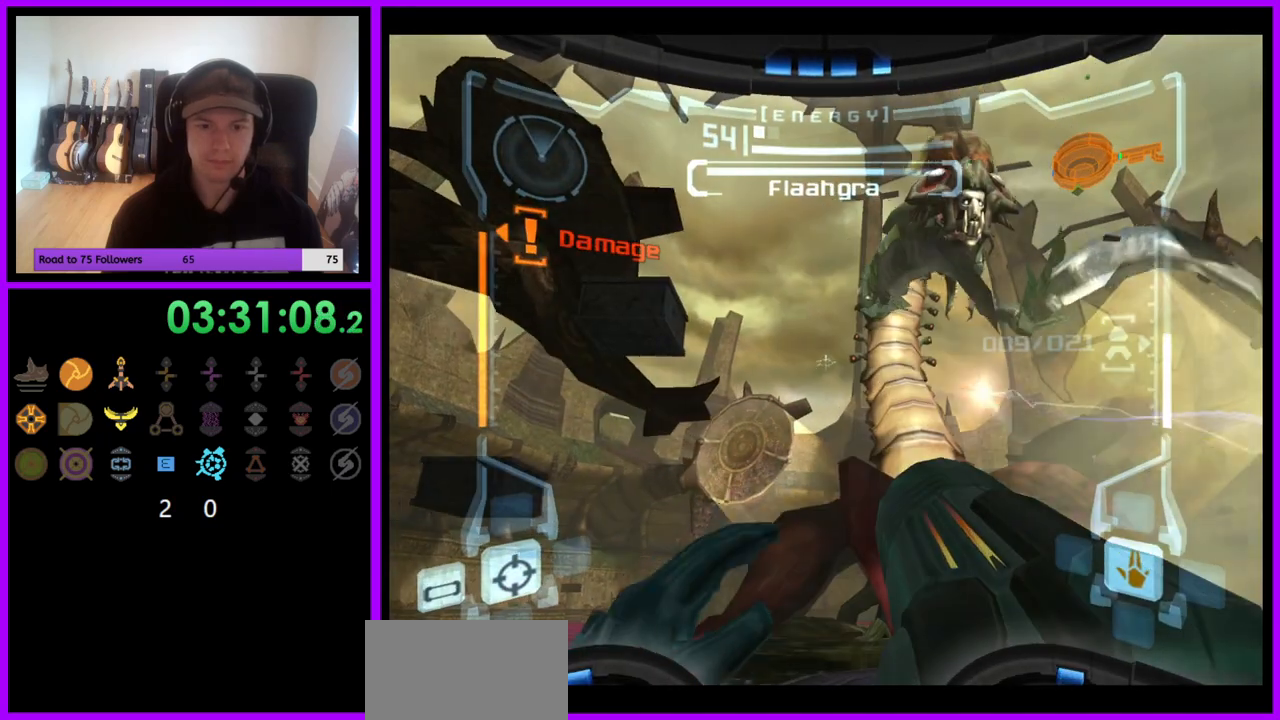
{"buttons": ["L1"], "left_stick": "up", "right_stick": "center", "events": [[17, "Y", "up"], [100, "Y", "down"], [117, "left_stick", "down-left"], [150, "Y", "up"], [233, "Y", "down"], [267, "left_stick", "center"], [283, "Y", "up"], [417, "B", "down"], [433, "right_stick", "center"], [483, "B", "up"], [483, "left_stick", "up"]]}
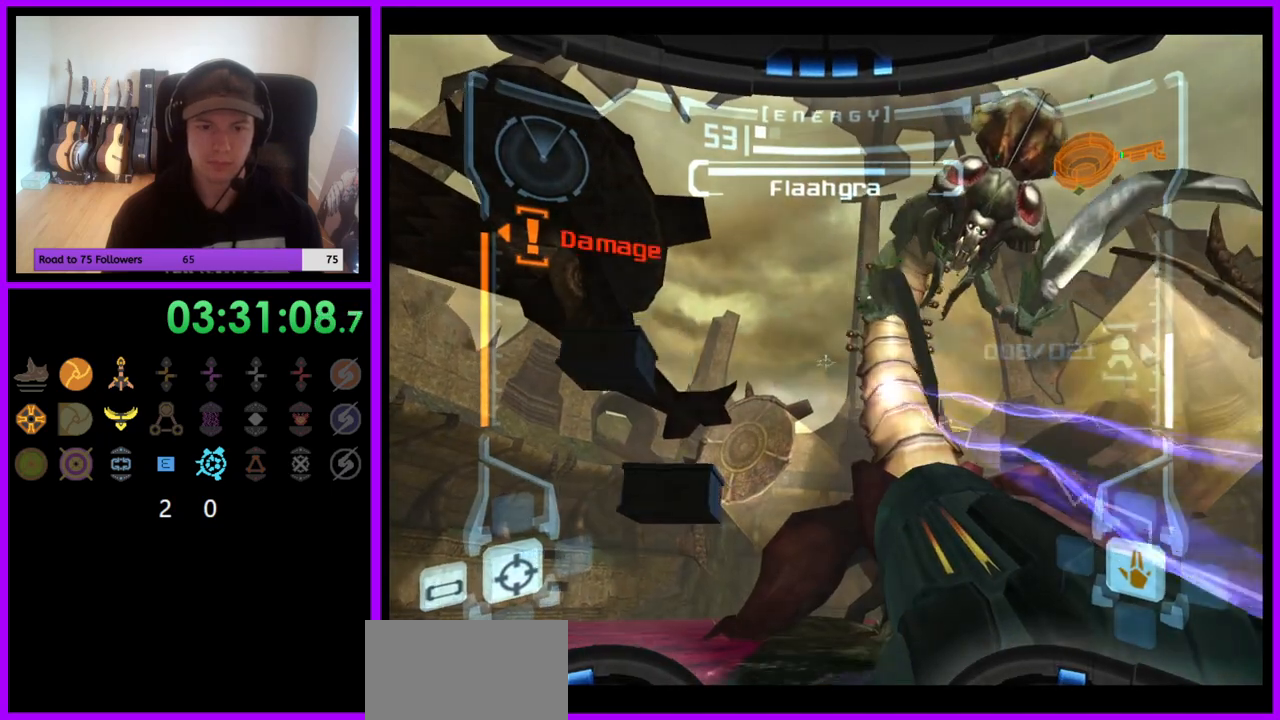
{"buttons": ["L1"], "left_stick": "right", "right_stick": "center", "events": [[500, "left_stick", "right"]]}
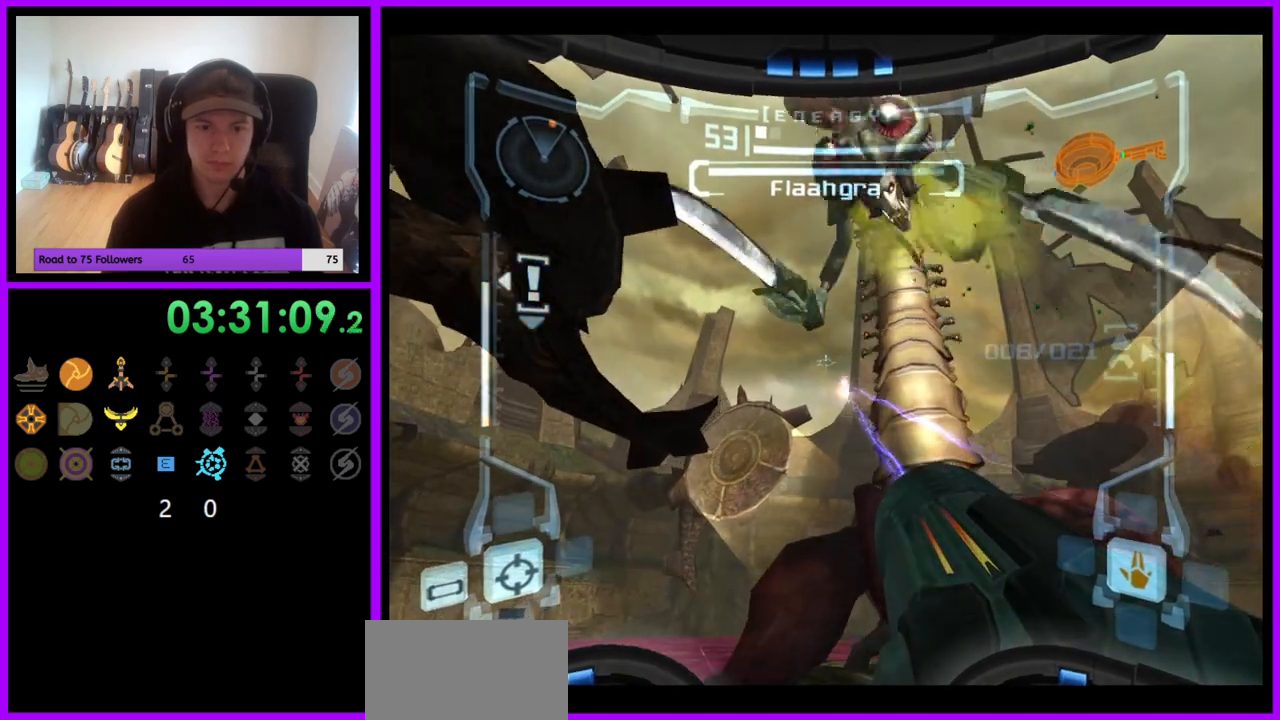
{"buttons": ["R1"], "left_stick": "down-right", "right_stick": "up", "events": [[133, "left_stick", "up-left"], [267, "right_stick", "up"], [333, "left_stick", "center"], [433, "R1", "down"], [450, "L1", "up"], [467, "left_stick", "down-right"]]}
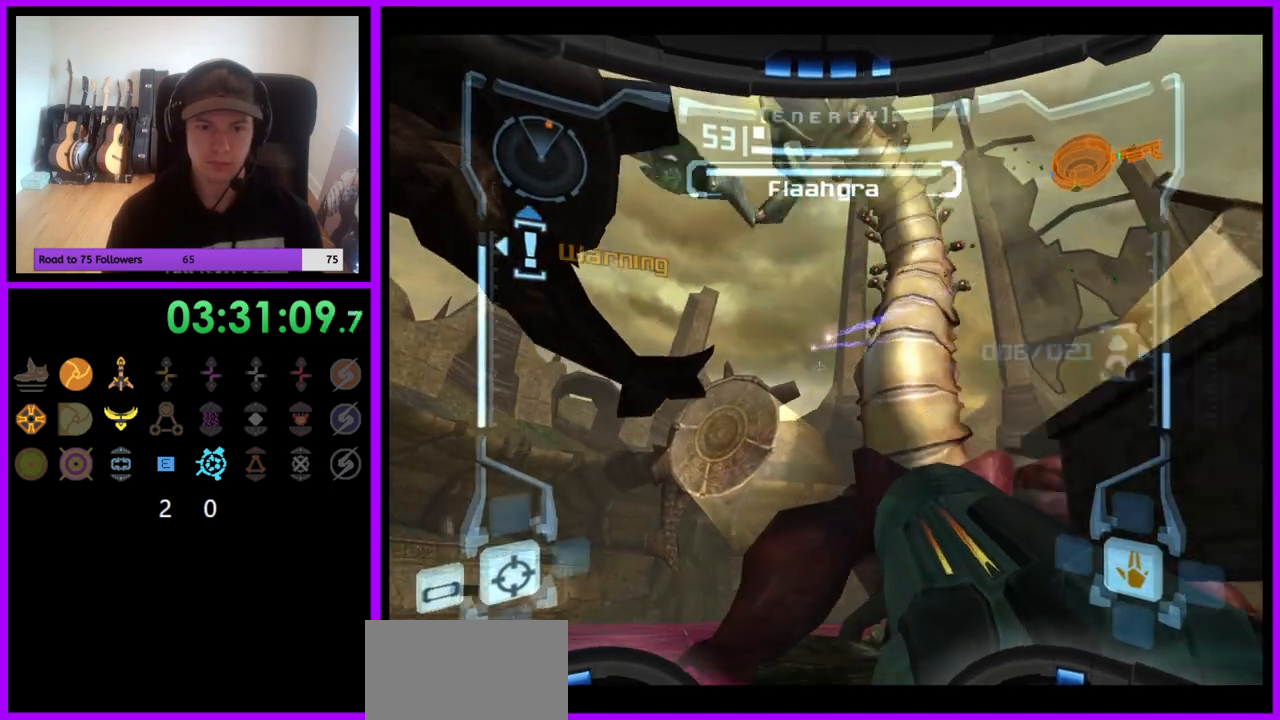
{"buttons": ["L1"], "left_stick": "center", "right_stick": "up", "events": [[233, "L1", "down"], [233, "Y", "down"], [250, "R1", "up"], [300, "left_stick", "center"], [333, "Y", "up"], [383, "Y", "down"], [467, "Y", "up"]]}
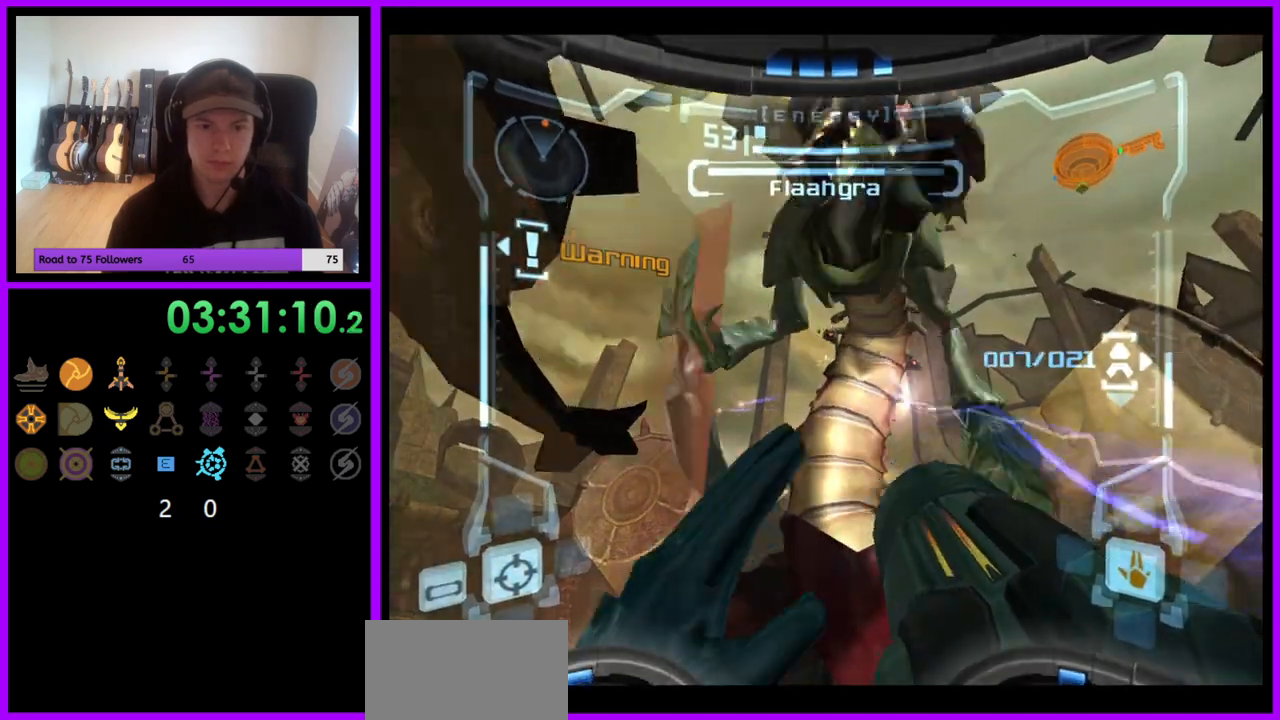
{"buttons": ["L1"], "left_stick": "center", "right_stick": "up", "events": [[50, "Y", "down"], [50, "left_stick", "down"], [100, "Y", "up"], [150, "left_stick", "center"], [167, "Y", "down"], [250, "Y", "up"], [333, "Y", "down"], [367, "Y", "up"]]}
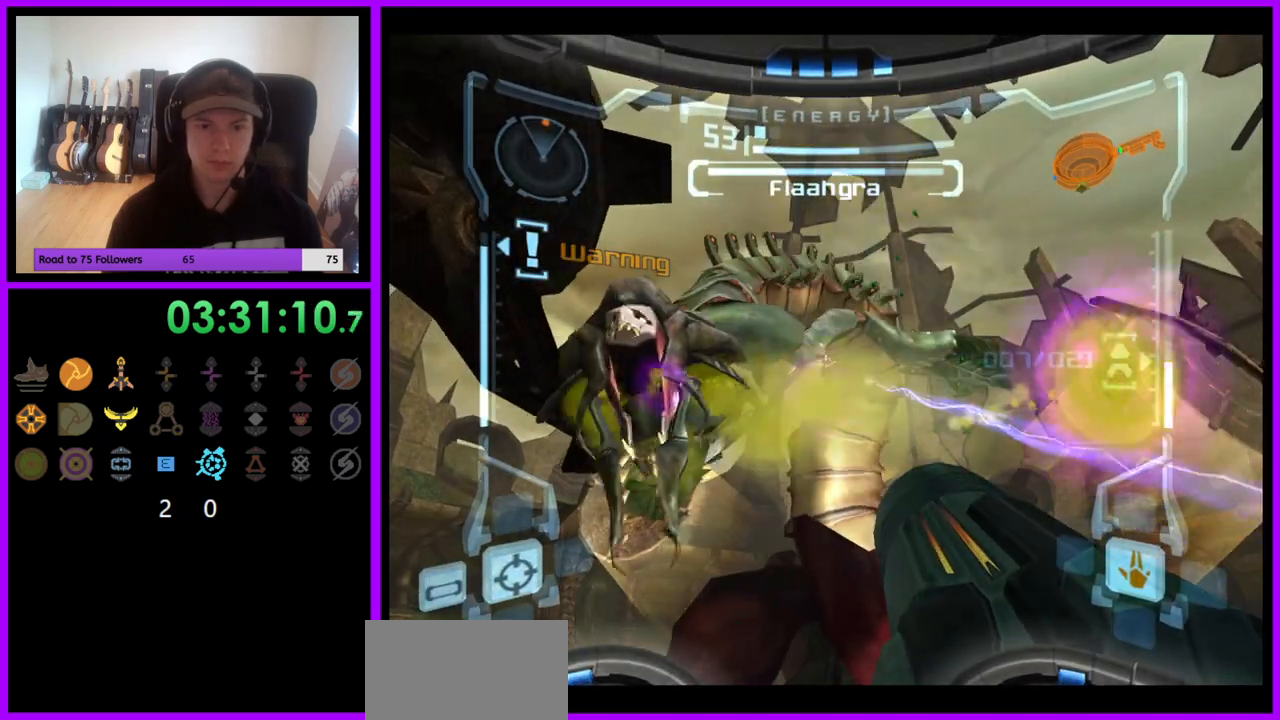
{"buttons": ["L1"], "left_stick": "center", "right_stick": "up", "events": [[217, "Y", "down"], [367, "Y", "up"]]}
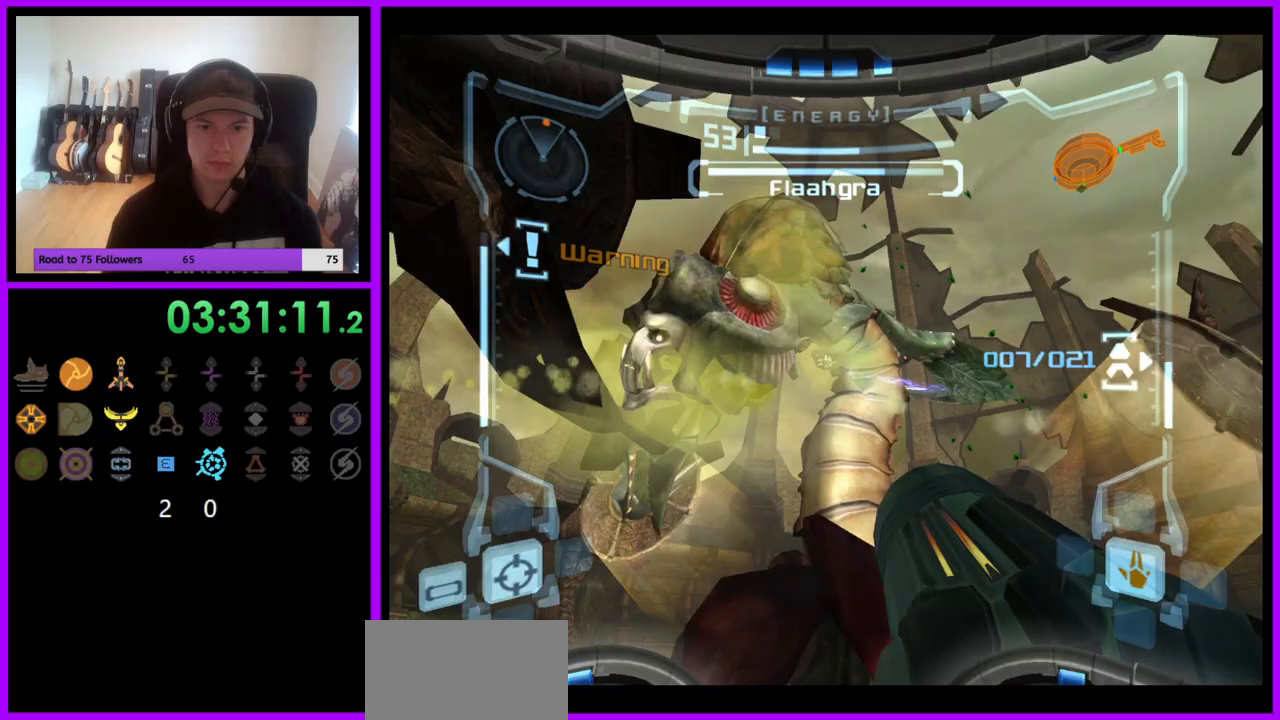
{"buttons": ["A", "L1"], "left_stick": "center", "right_stick": "center", "events": [[217, "Y", "down"], [283, "Y", "up"], [333, "right_stick", "center"], [467, "A", "down"]]}
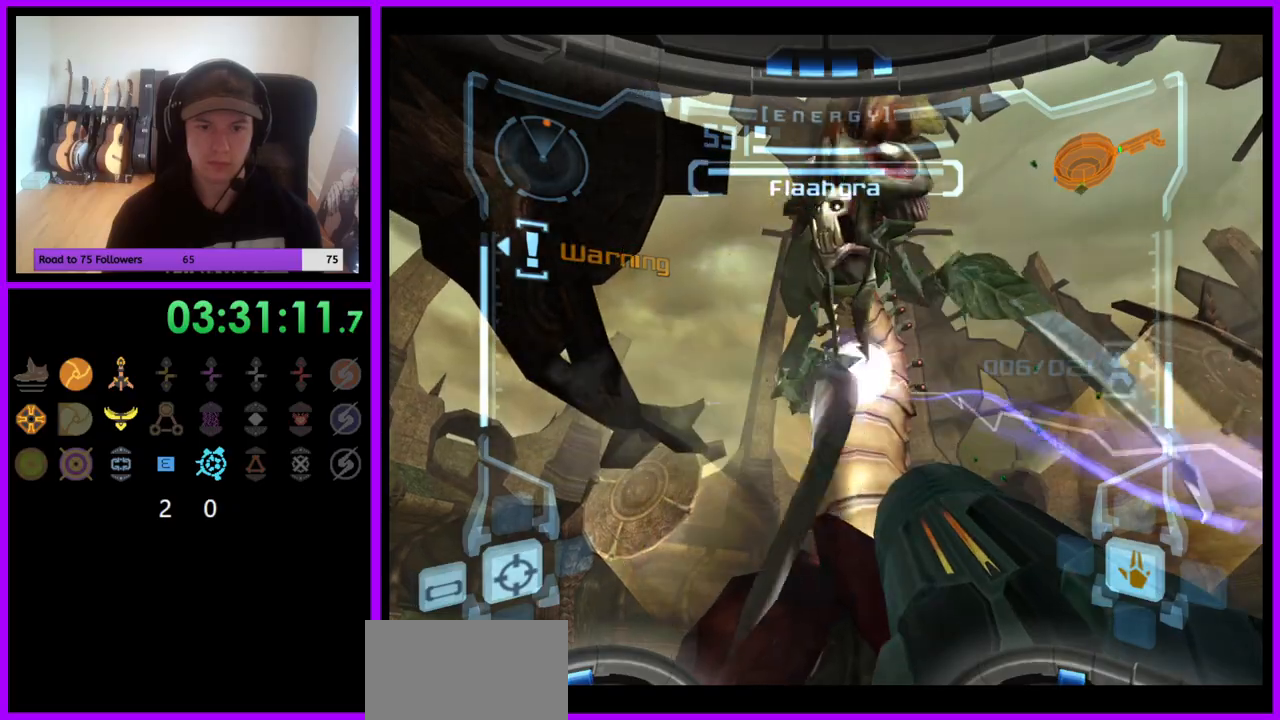
{"buttons": ["L1", "R1"], "left_stick": "center", "right_stick": "center", "events": [[50, "A", "up"], [117, "A", "down"], [183, "A", "up"], [267, "A", "down"], [317, "A", "up"], [400, "A", "down"], [467, "R1", "down"], [483, "A", "up"]]}
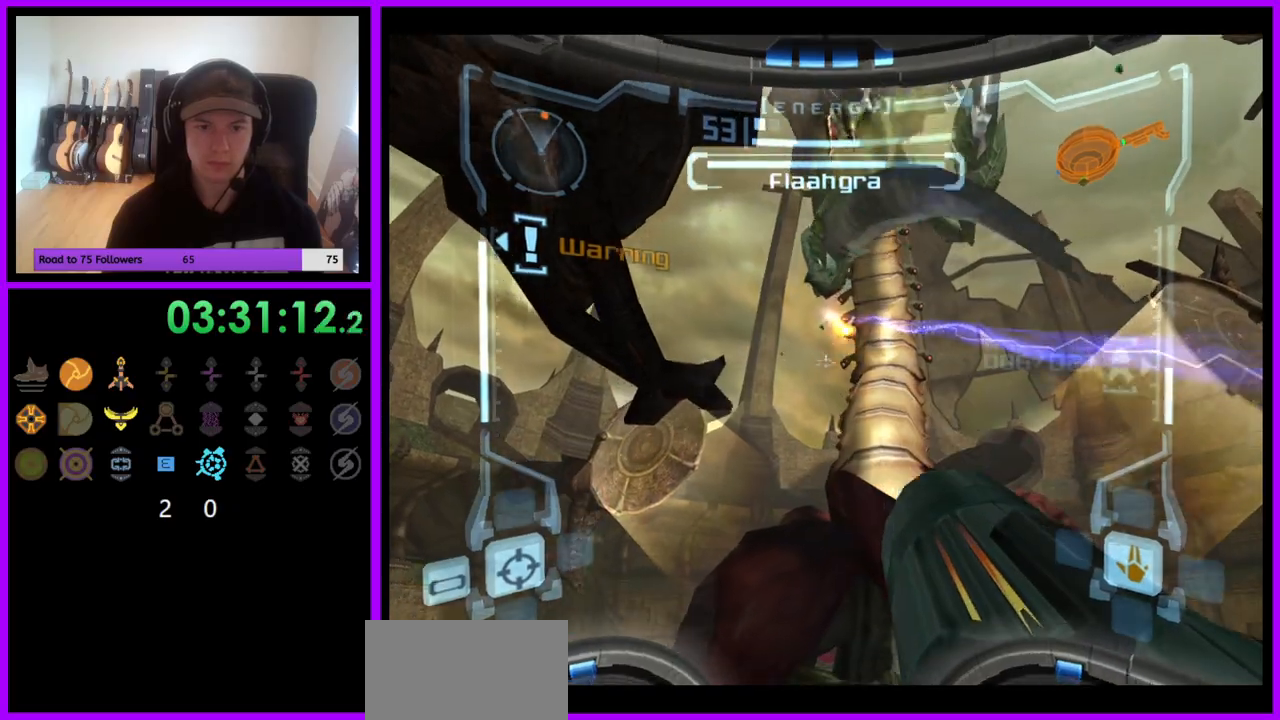
{"buttons": ["A", "R1"], "left_stick": "down", "right_stick": "center", "events": [[33, "A", "down"], [33, "L1", "up"], [67, "left_stick", "down-right"], [117, "A", "up"], [133, "left_stick", "down"], [183, "A", "down"], [267, "A", "up"], [317, "A", "down"], [400, "A", "up"], [467, "A", "down"]]}
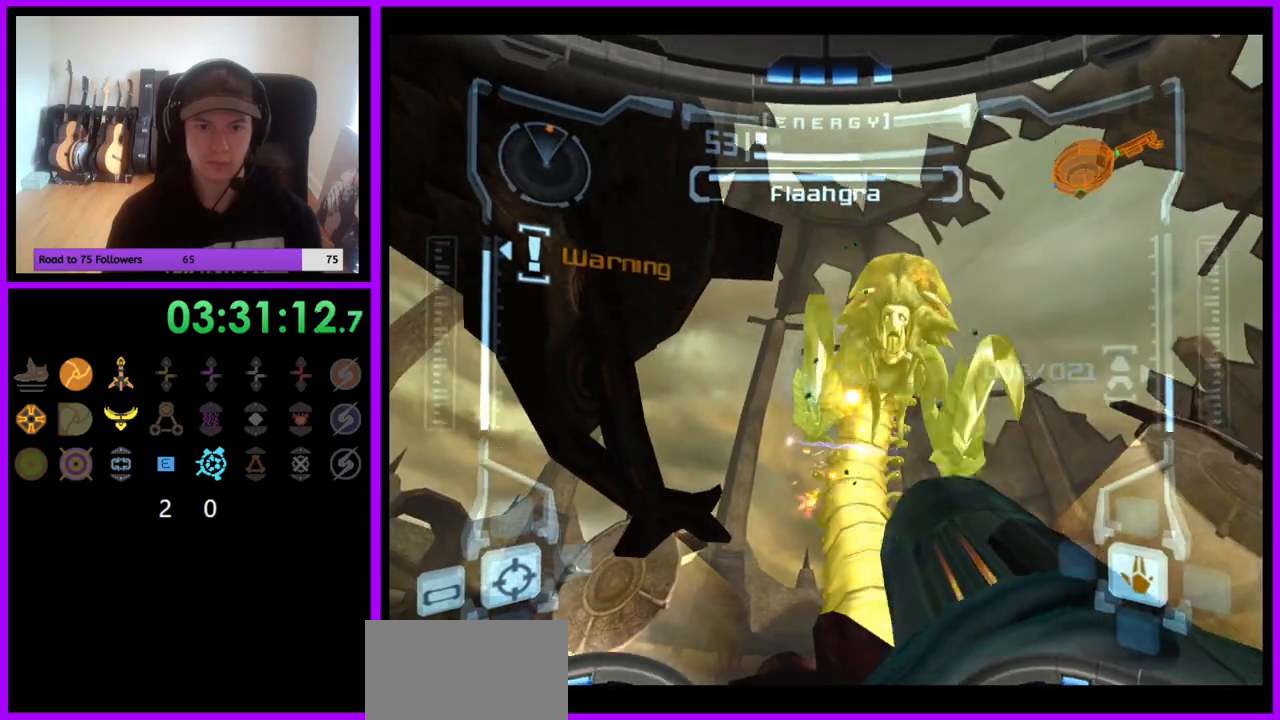
{"buttons": ["R1"], "left_stick": "down", "right_stick": "center"}
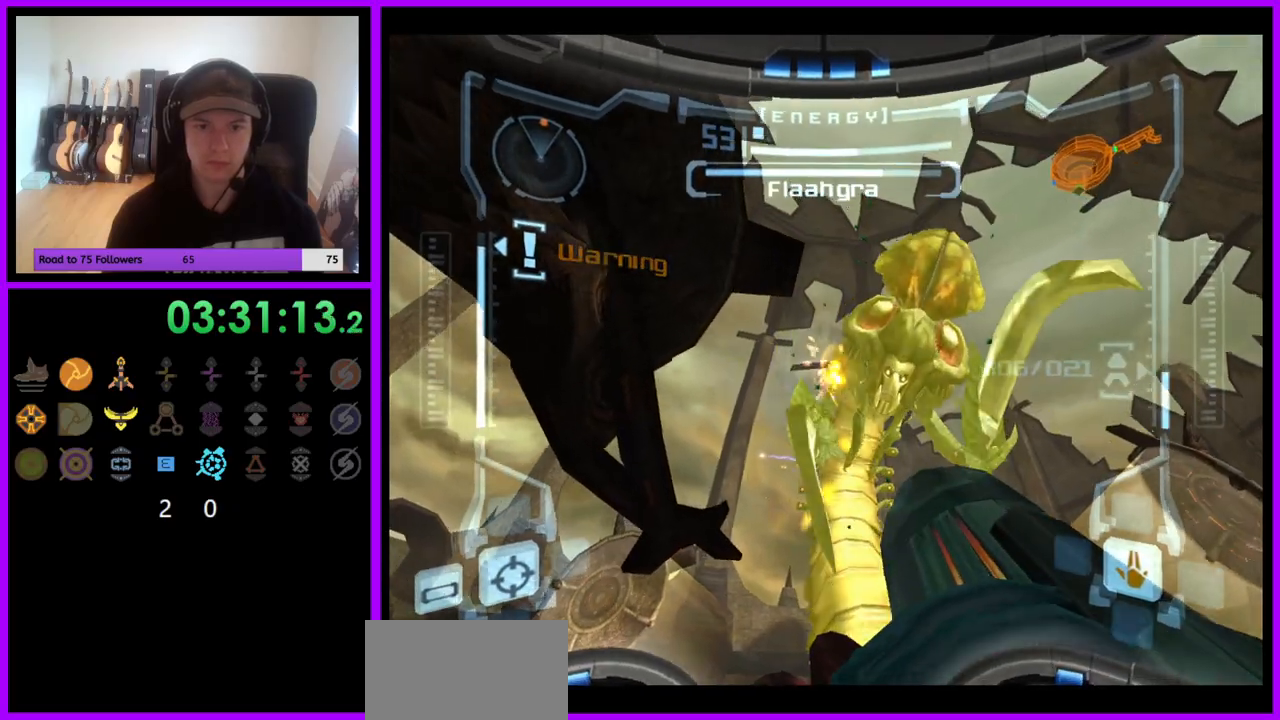
{"buttons": ["A", "R1", "Z"], "left_stick": "down", "right_stick": "left", "events": [[50, "A", "down"], [117, "A", "up"], [183, "A", "down"], [267, "A", "up"], [283, "Z", "down"], [333, "A", "down"], [417, "A", "up"], [483, "A", "down"], [483, "right_stick", "left"]]}
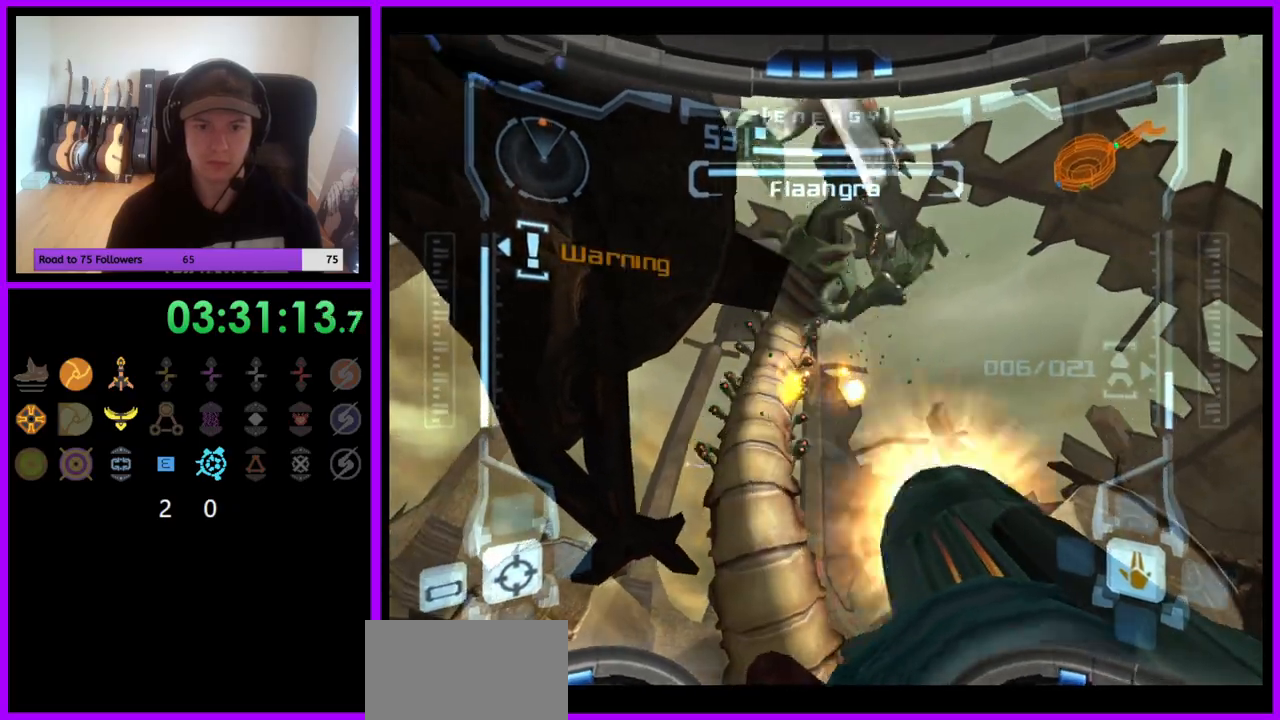
{"buttons": ["R1"], "left_stick": "down-right", "right_stick": "center", "events": [[50, "A", "up"], [117, "A", "down"], [167, "right_stick", "center"], [200, "A", "up"], [200, "left_stick", "down-left"], [267, "A", "down"], [317, "Z", "up"], [317, "left_stick", "down"], [350, "A", "up"], [417, "A", "down"], [450, "left_stick", "down-right"], [500, "A", "up"]]}
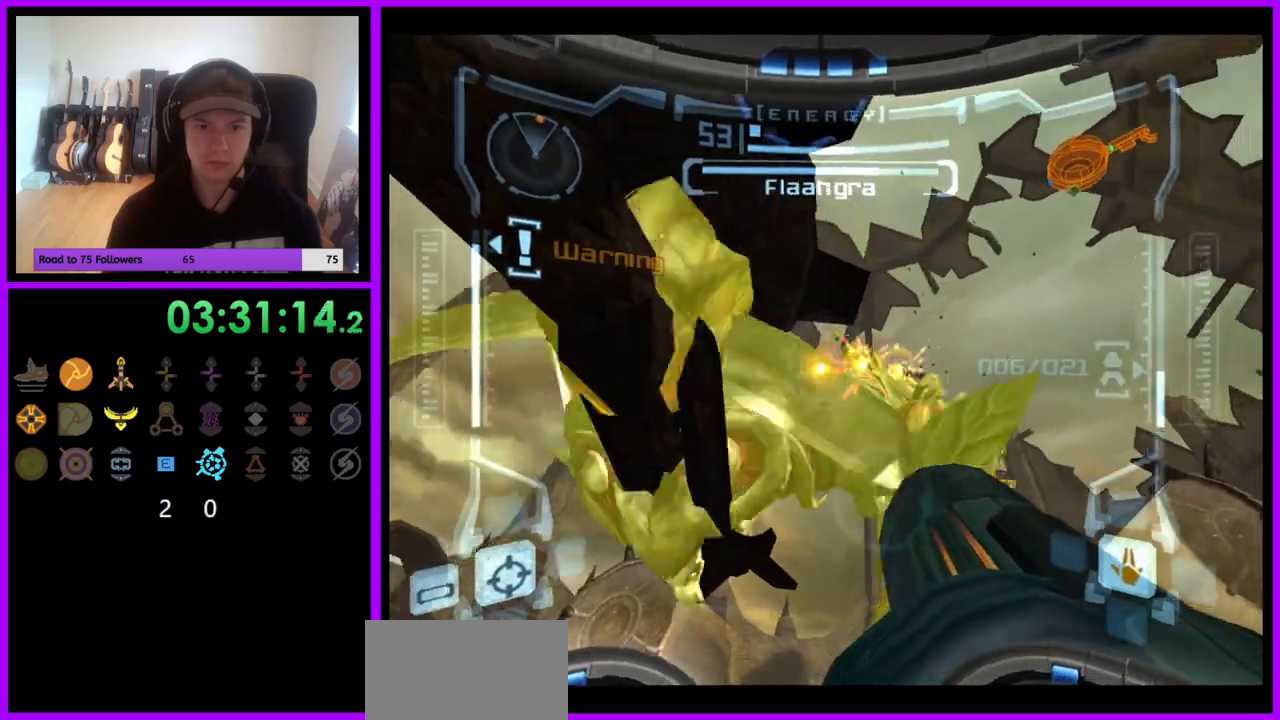
{"buttons": ["R1"], "left_stick": "down", "right_stick": "center"}
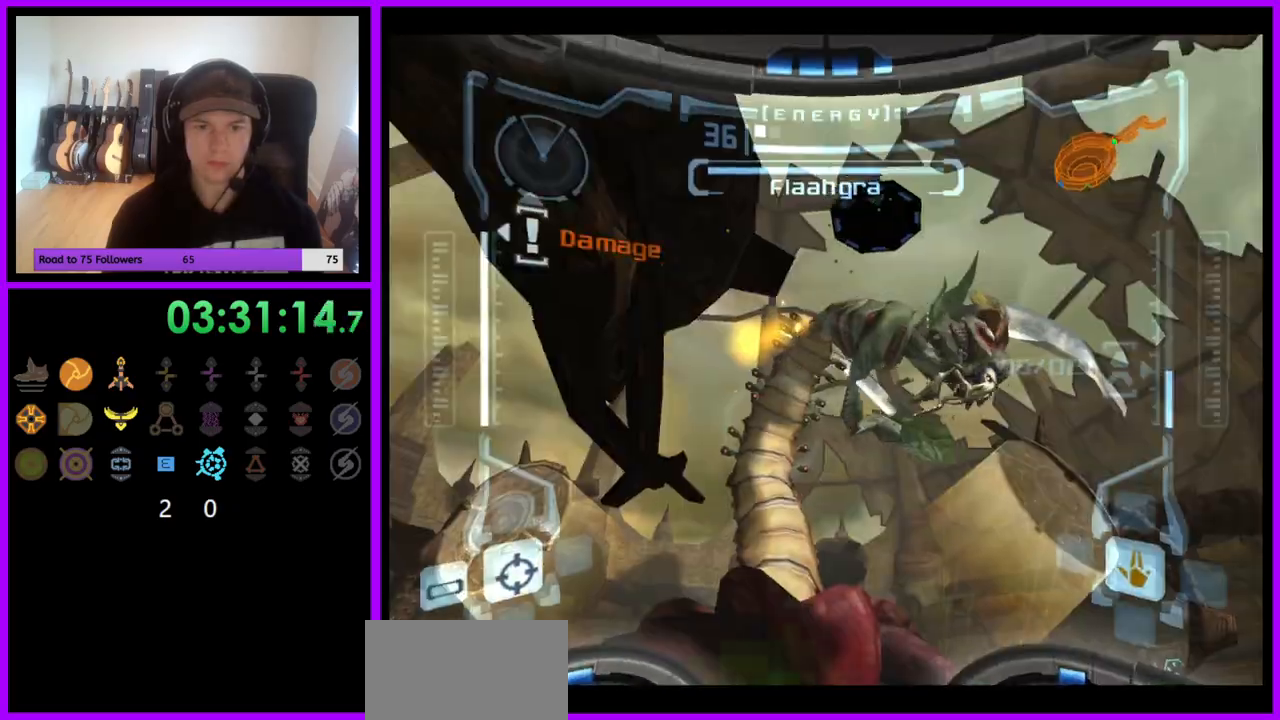
{"buttons": ["A", "L1"], "left_stick": "left", "right_stick": "center", "events": [[33, "A", "down"], [67, "left_stick", "center"], [100, "A", "up"], [200, "R1", "up"], [200, "left_stick", "left"], [233, "L1", "down"], [433, "A", "down"]]}